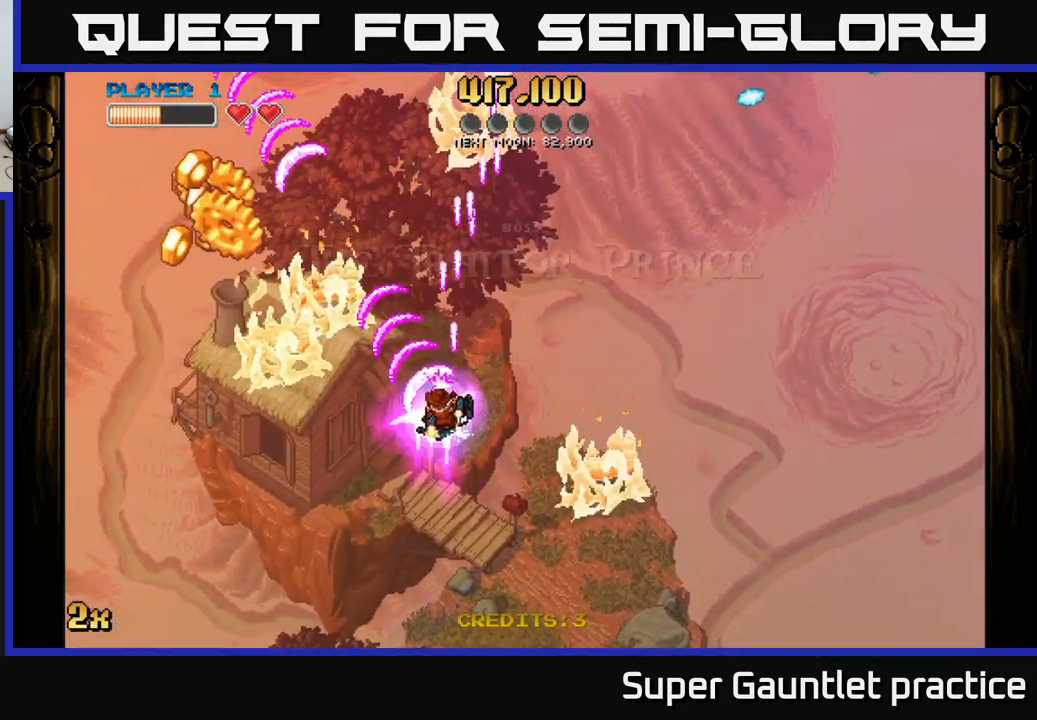
Gameplay with a controller (Xbox layout); each line is a JSON object with the inputs held at the frame after it. "events" lists button and stick changes between this image and that frame as [ms after this image, input, new state], when the widget could be followed in between. Not read: right_stick.
{"buttons": ["A"], "left_stick": "down-left", "events": []}
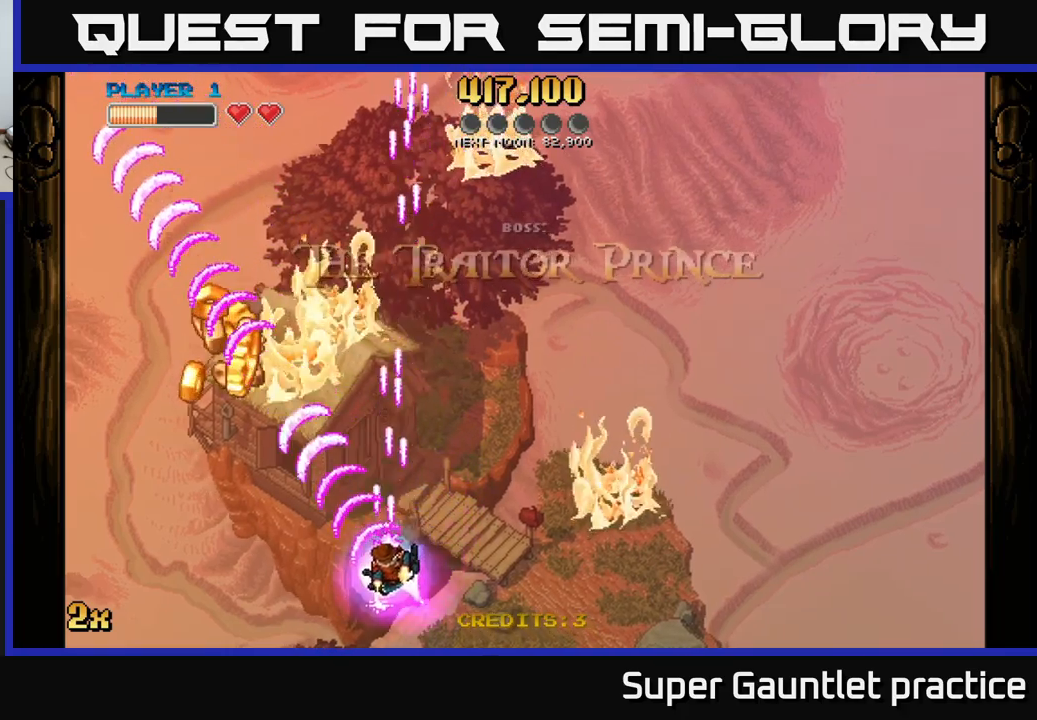
{"buttons": ["A"], "left_stick": "down-left", "events": [[150, "left_stick", "left"], [333, "left_stick", "down-left"]]}
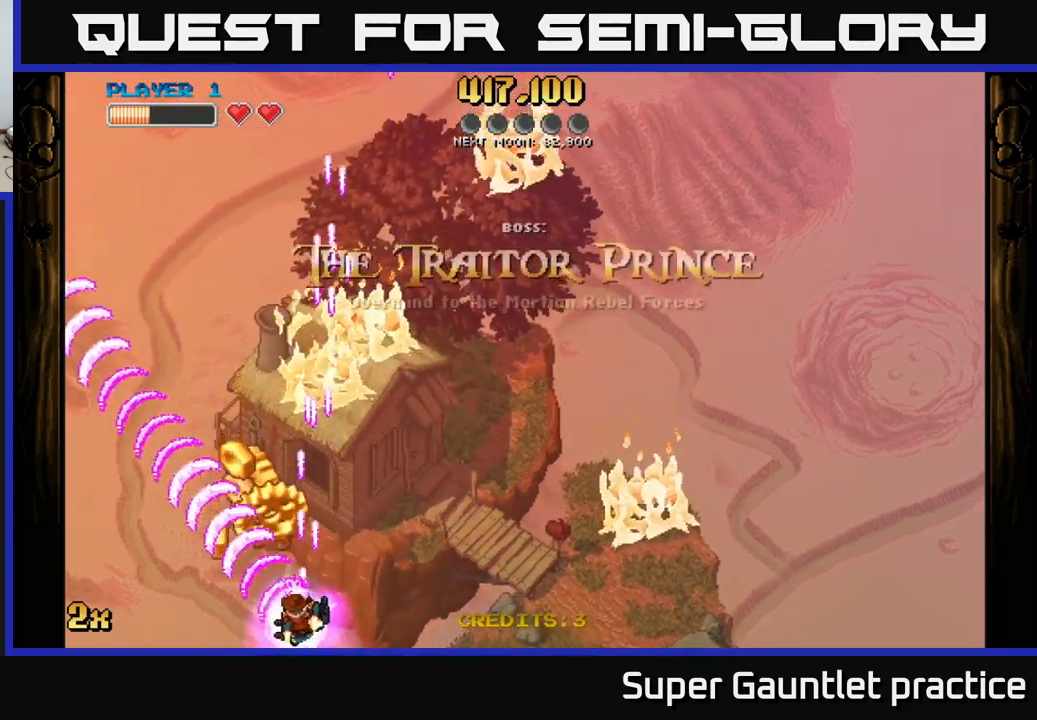
{"buttons": ["A"], "left_stick": "right", "events": [[250, "left_stick", "center"], [417, "left_stick", "right"]]}
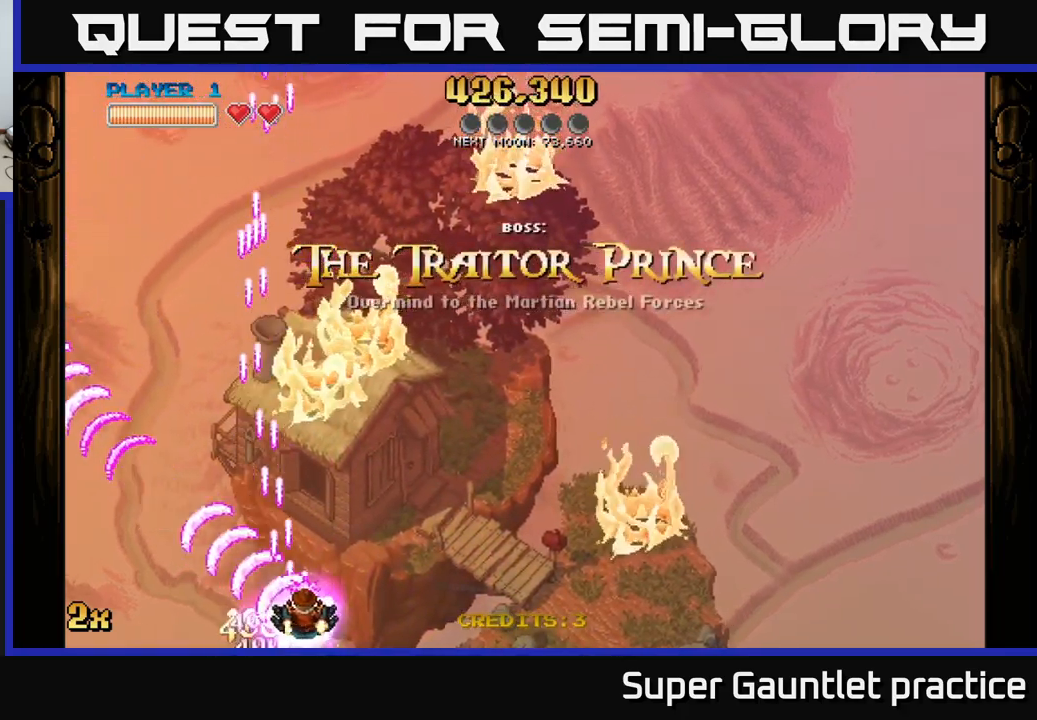
{"buttons": ["A"], "left_stick": "down-right", "events": [[117, "left_stick", "down-right"]]}
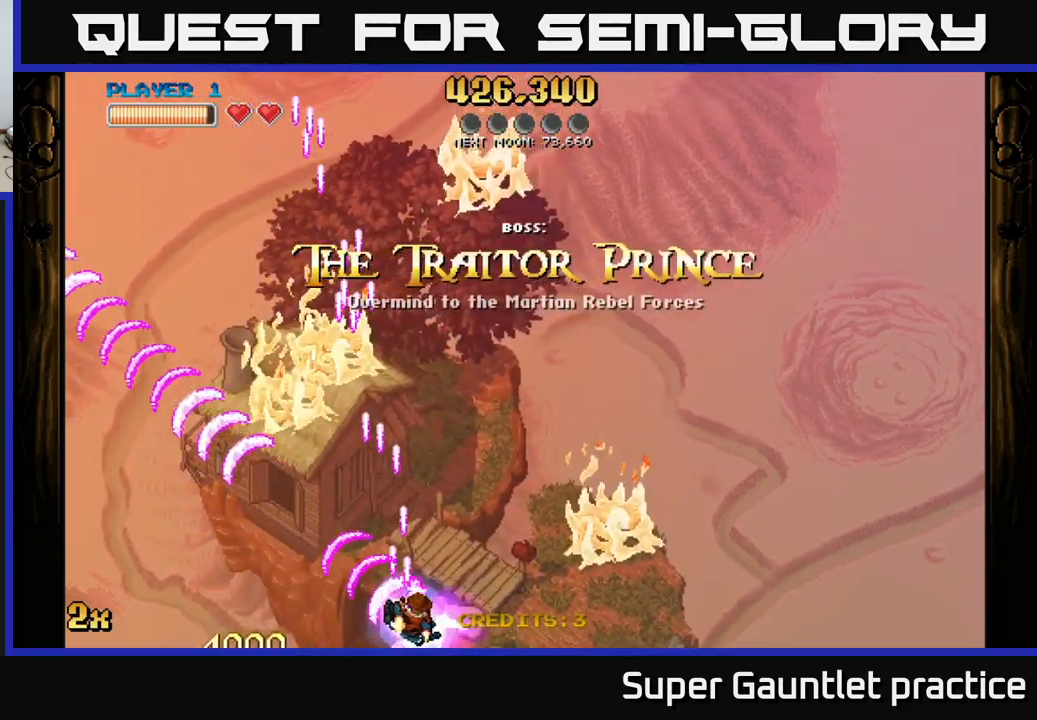
{"buttons": ["A"], "left_stick": "up", "events": [[450, "left_stick", "up"]]}
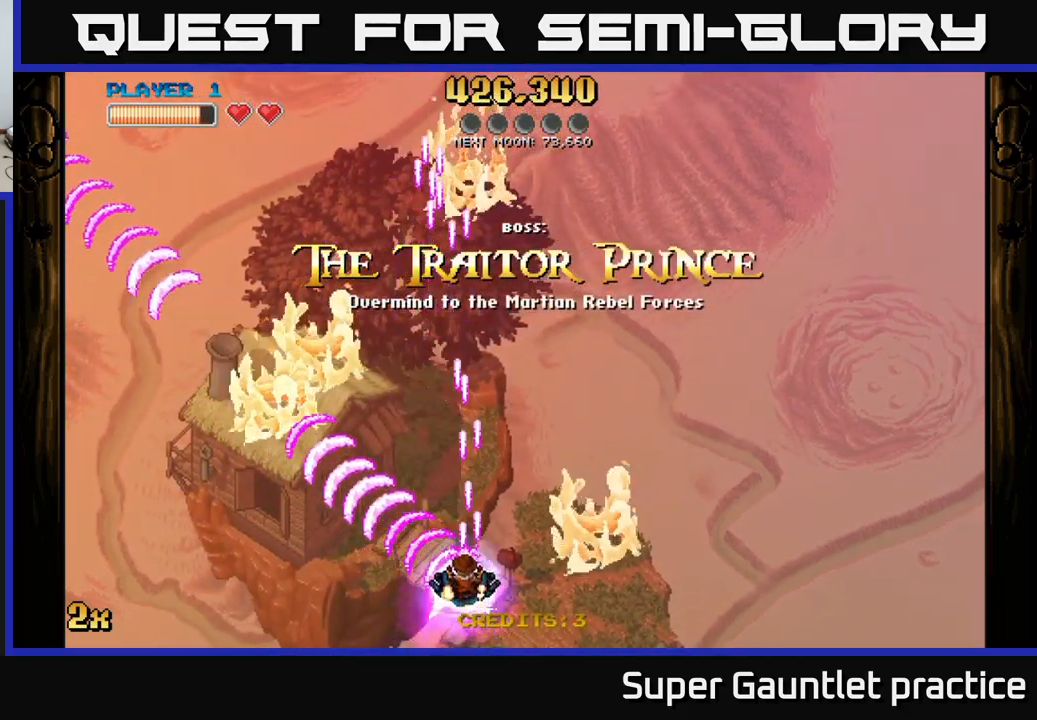
{"buttons": ["A"], "left_stick": "up", "events": [[33, "X", "down"], [233, "X", "up"], [400, "A", "up"], [417, "A", "down"]]}
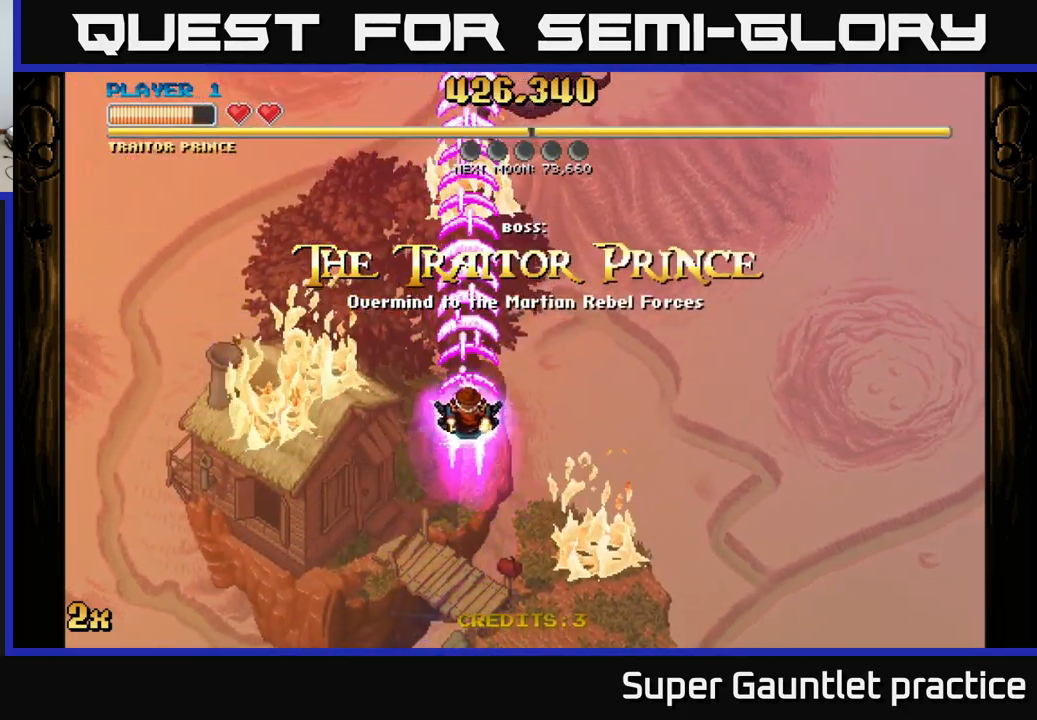
{"buttons": ["A"], "left_stick": "down", "events": [[67, "left_stick", "down"], [283, "left_stick", "down-right"], [433, "left_stick", "down"]]}
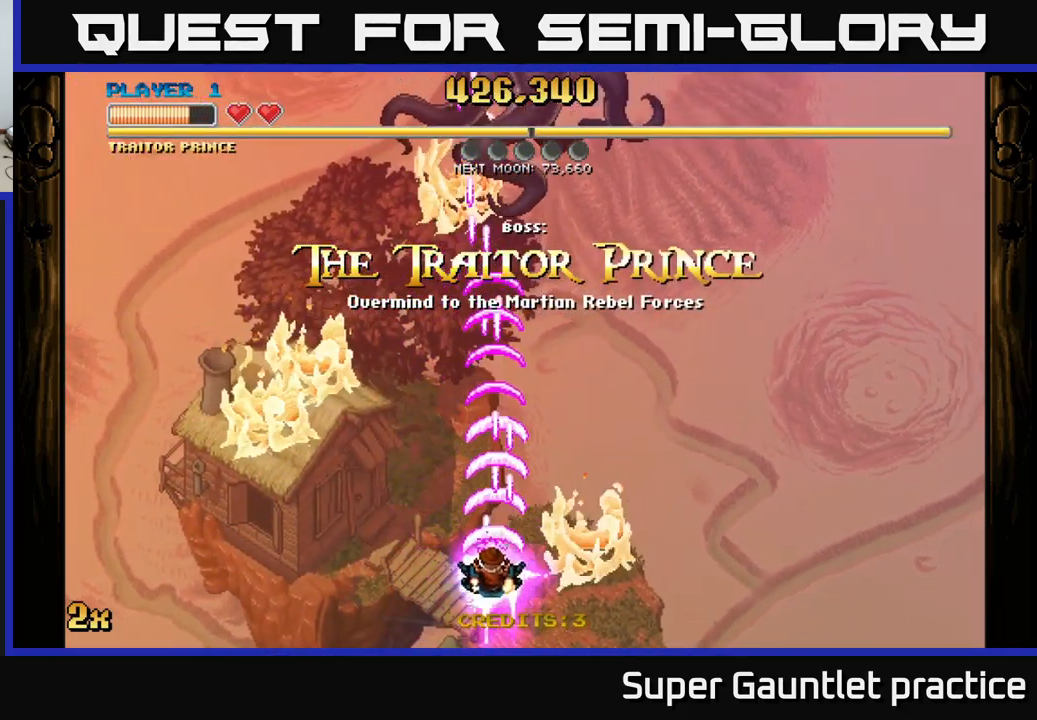
{"buttons": ["A"], "left_stick": "center", "events": [[133, "left_stick", "center"]]}
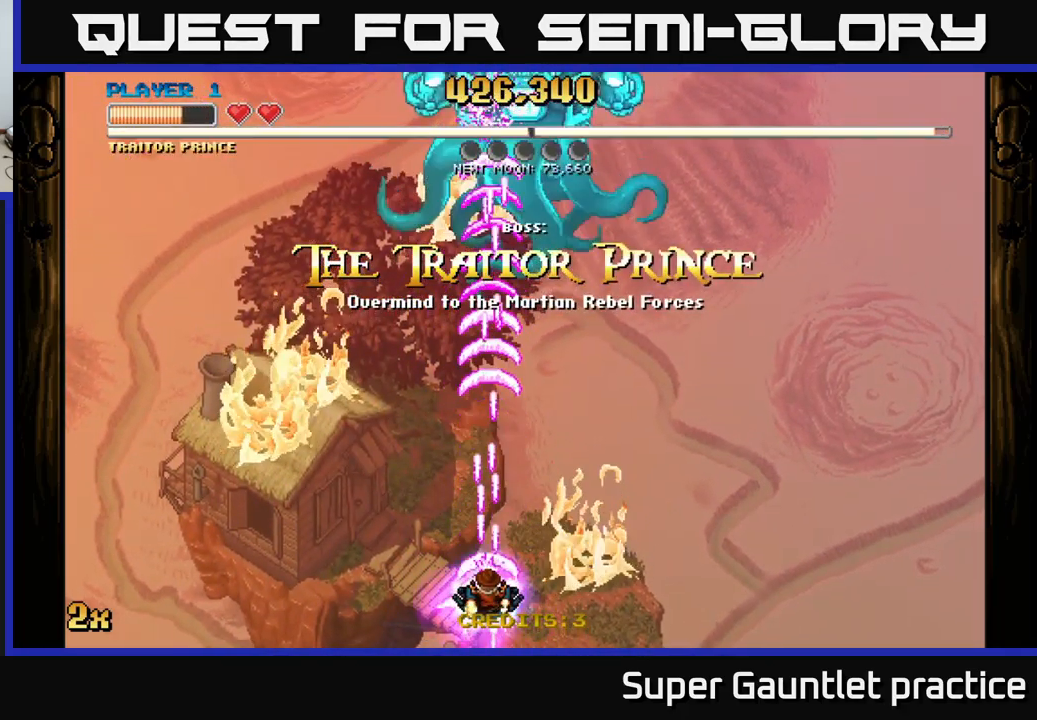
{"buttons": ["A"], "left_stick": "center", "events": []}
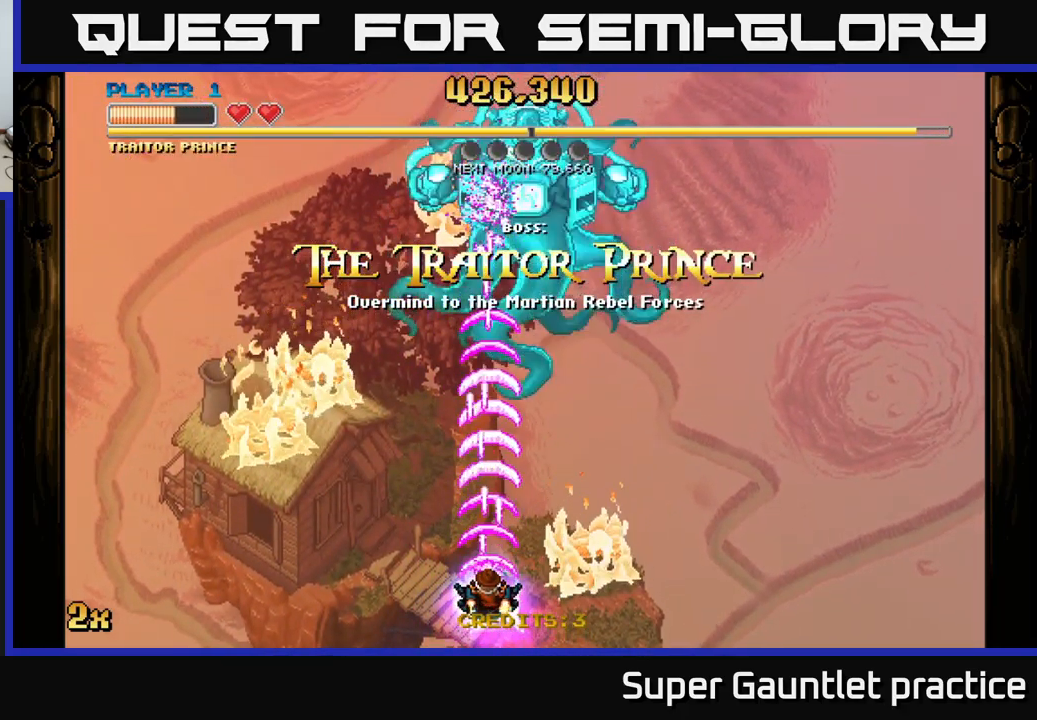
{"buttons": ["A"], "left_stick": "center", "events": []}
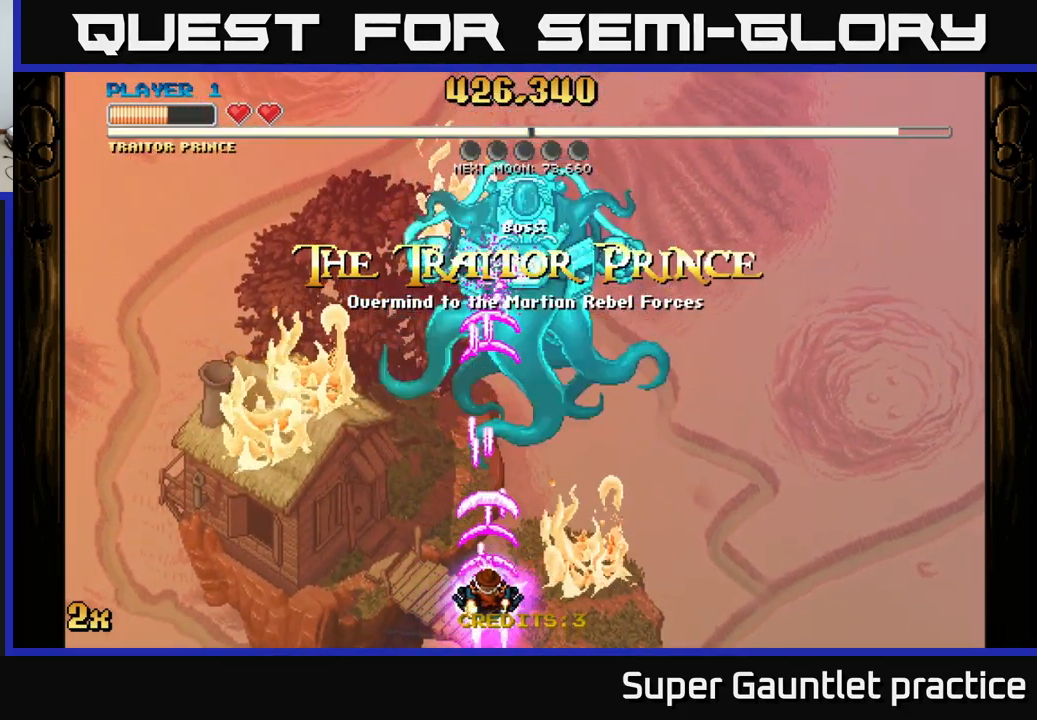
{"buttons": ["A"], "left_stick": "center", "events": []}
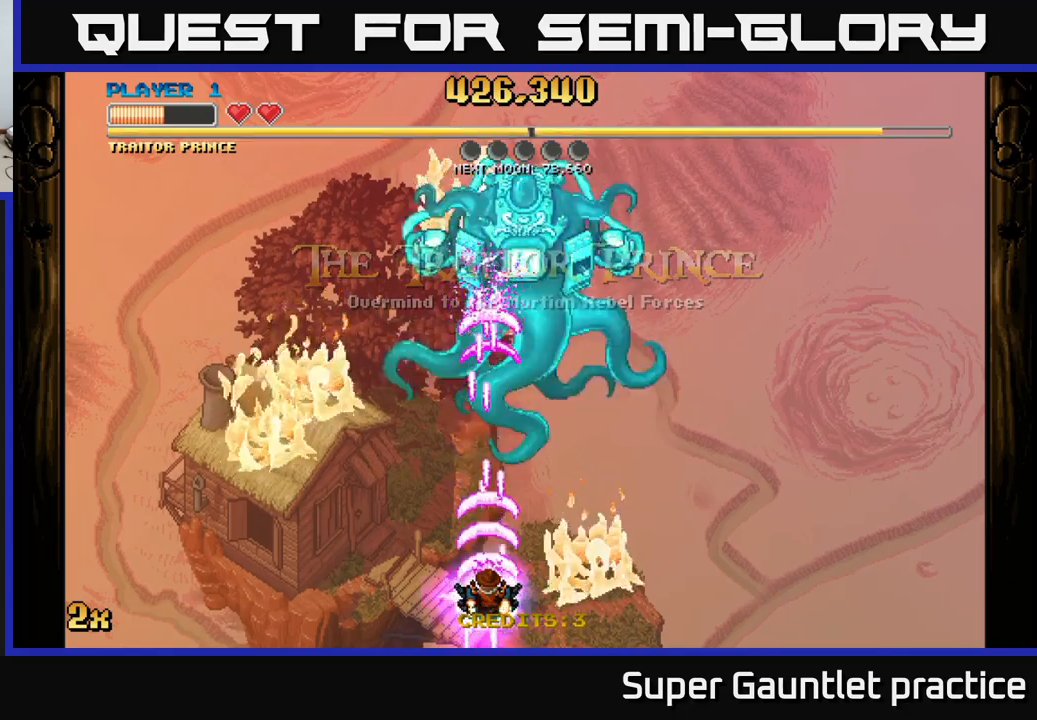
{"buttons": ["A"], "left_stick": "up", "events": [[317, "left_stick", "up-left"], [467, "left_stick", "up"]]}
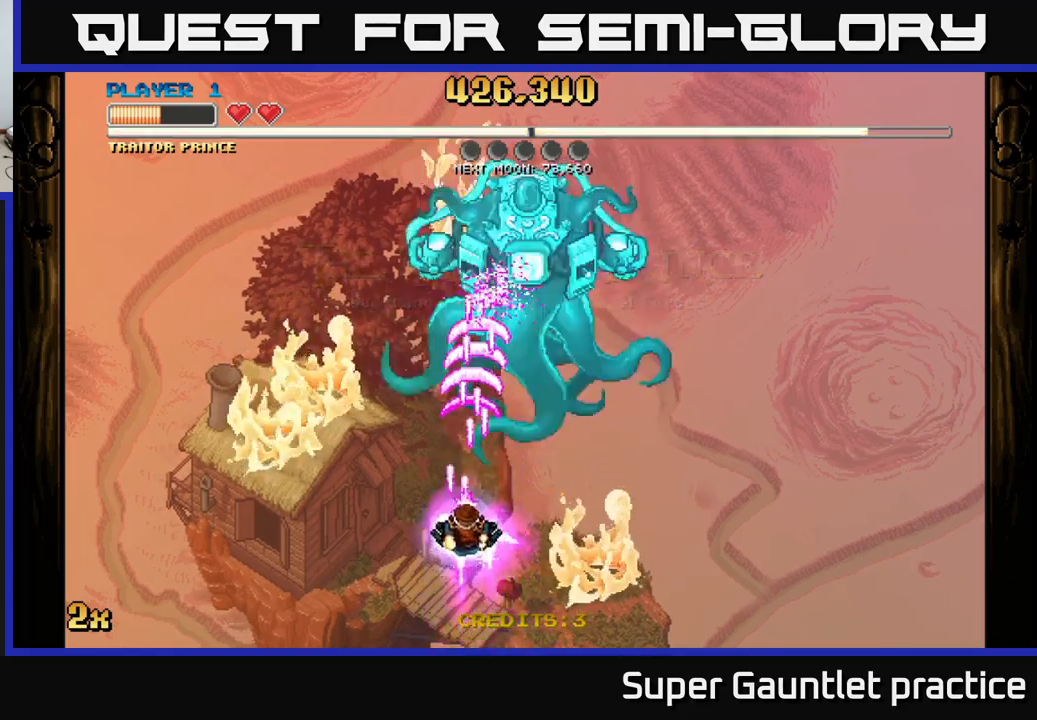
{"buttons": ["A"], "left_stick": "left", "events": [[150, "left_stick", "center"], [384, "left_stick", "left"]]}
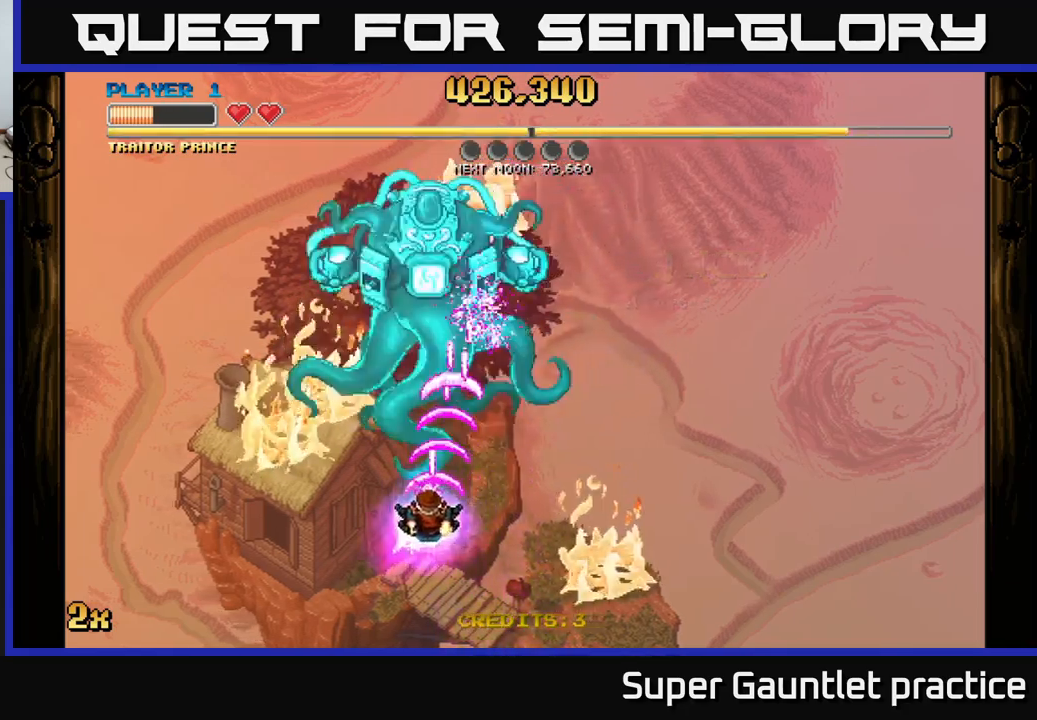
{"buttons": ["A"], "left_stick": "center", "events": [[84, "left_stick", "center"], [284, "left_stick", "down-left"], [500, "left_stick", "center"]]}
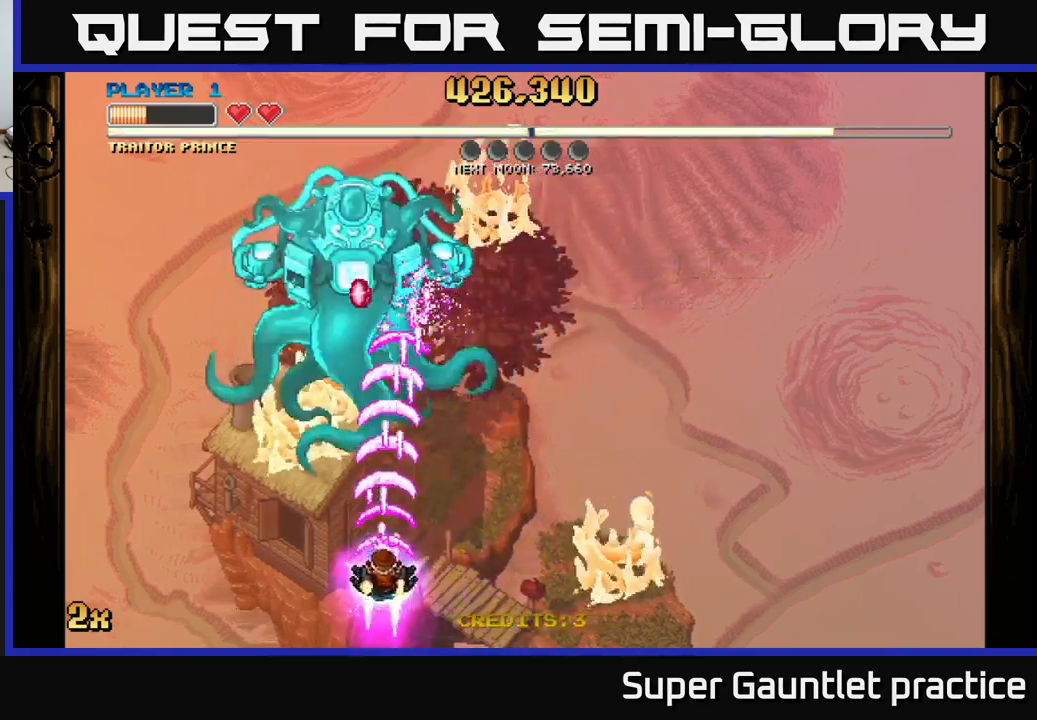
{"buttons": ["A"], "left_stick": "down-left", "events": [[117, "left_stick", "down-left"], [300, "left_stick", "center"], [367, "left_stick", "down-left"]]}
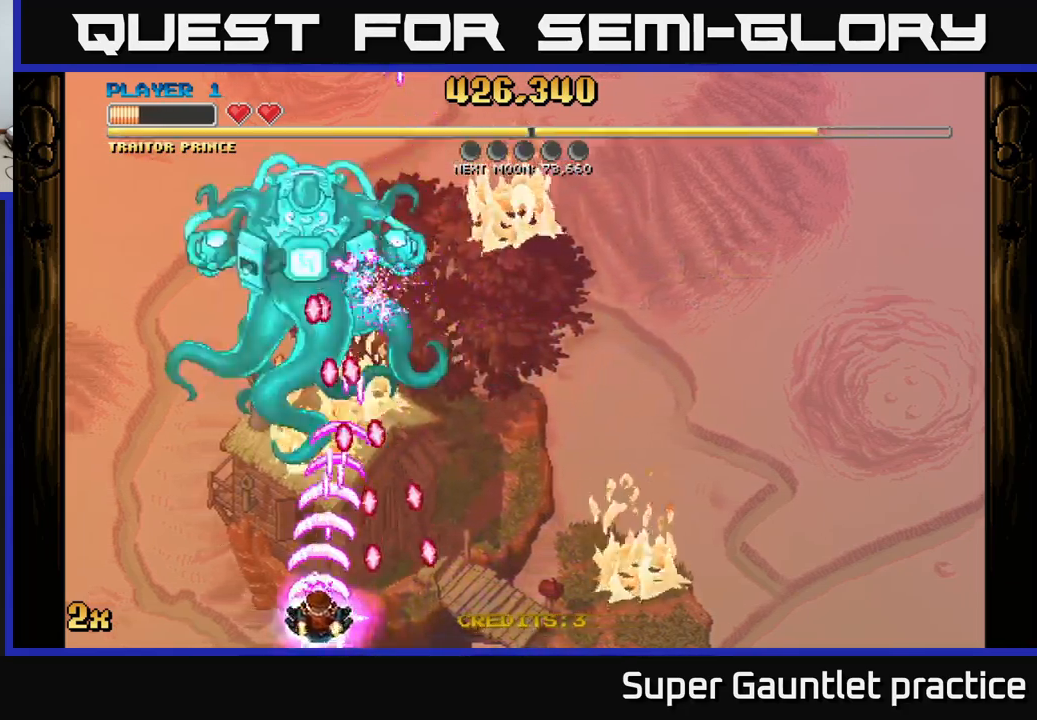
{"buttons": ["A"], "left_stick": "center", "events": [[34, "left_stick", "center"], [134, "left_stick", "down-left"], [250, "left_stick", "center"], [350, "left_stick", "left"], [484, "left_stick", "center"]]}
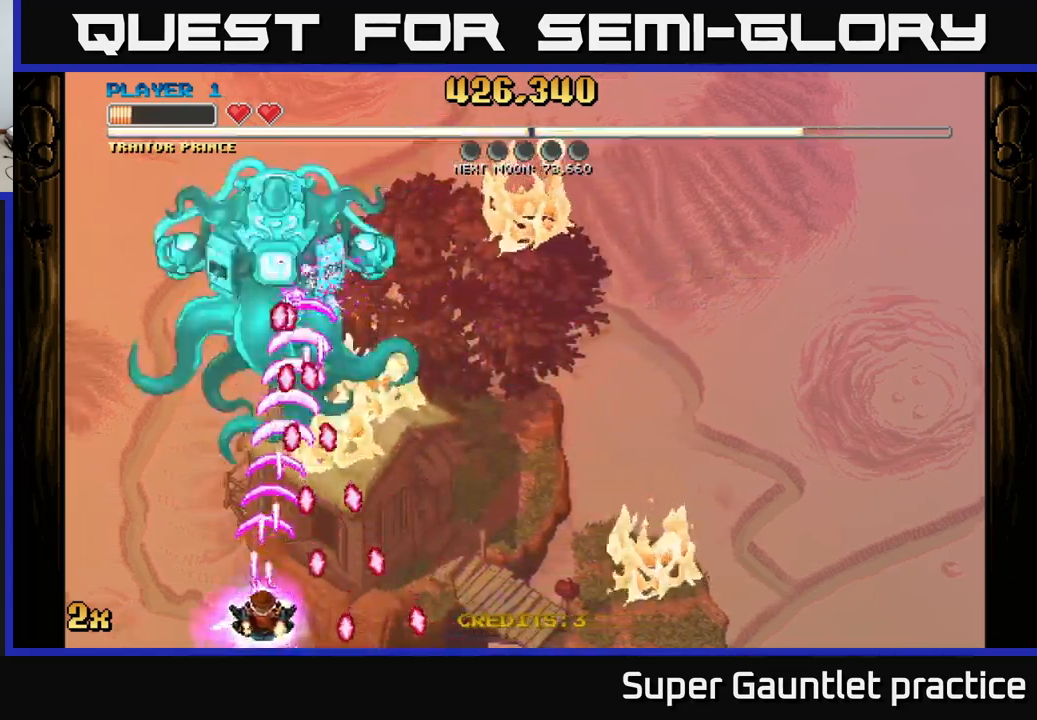
{"buttons": ["A"], "left_stick": "up-left", "events": [[117, "left_stick", "left"], [234, "left_stick", "center"], [317, "left_stick", "left"], [434, "left_stick", "up-left"]]}
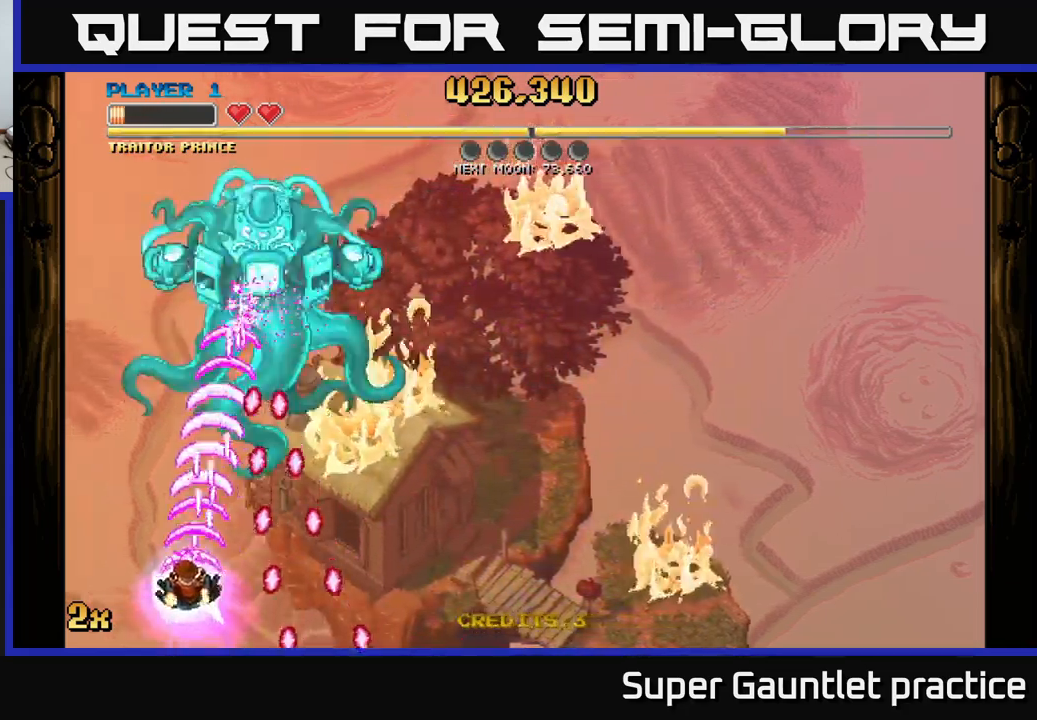
{"buttons": ["A"], "left_stick": "down-right", "events": [[50, "left_stick", "up"], [250, "left_stick", "up-right"], [417, "left_stick", "down-right"]]}
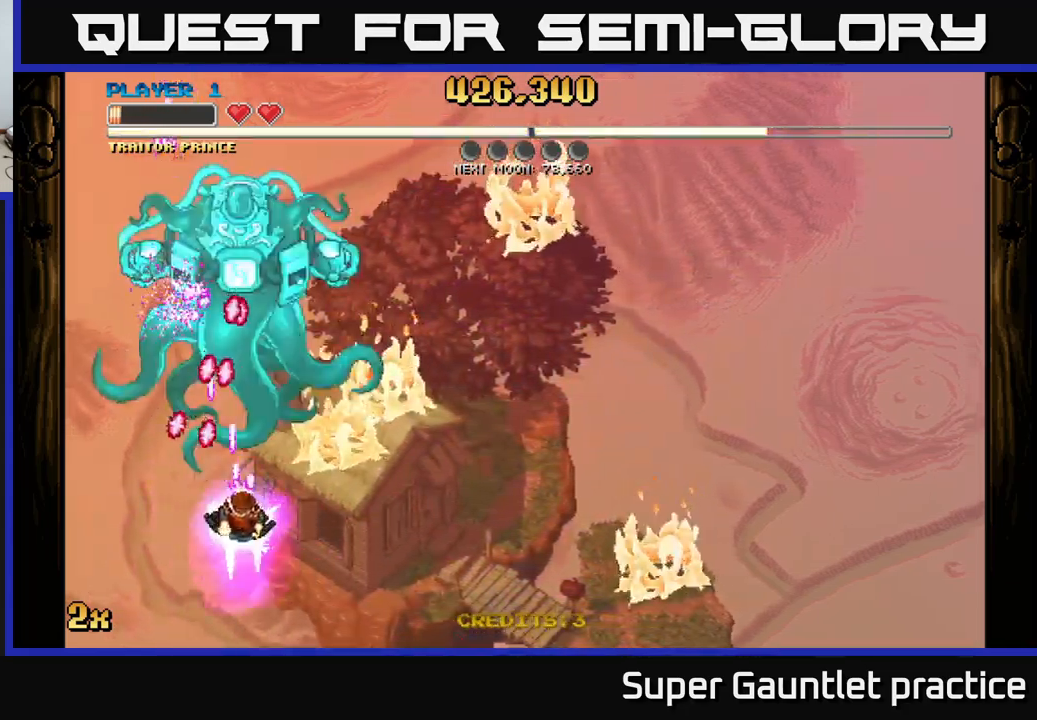
{"buttons": ["A"], "left_stick": "right", "events": [[367, "left_stick", "right"]]}
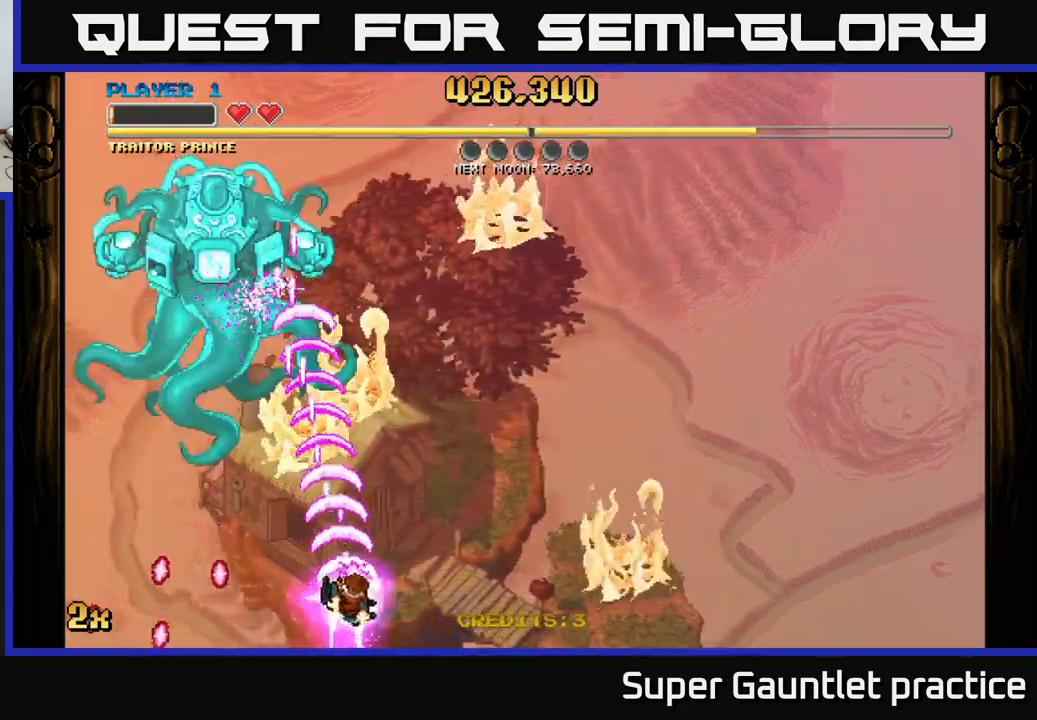
{"buttons": ["A"], "left_stick": "right", "events": [[50, "left_stick", "up-right"], [84, "X", "down"], [217, "X", "up"], [284, "left_stick", "right"]]}
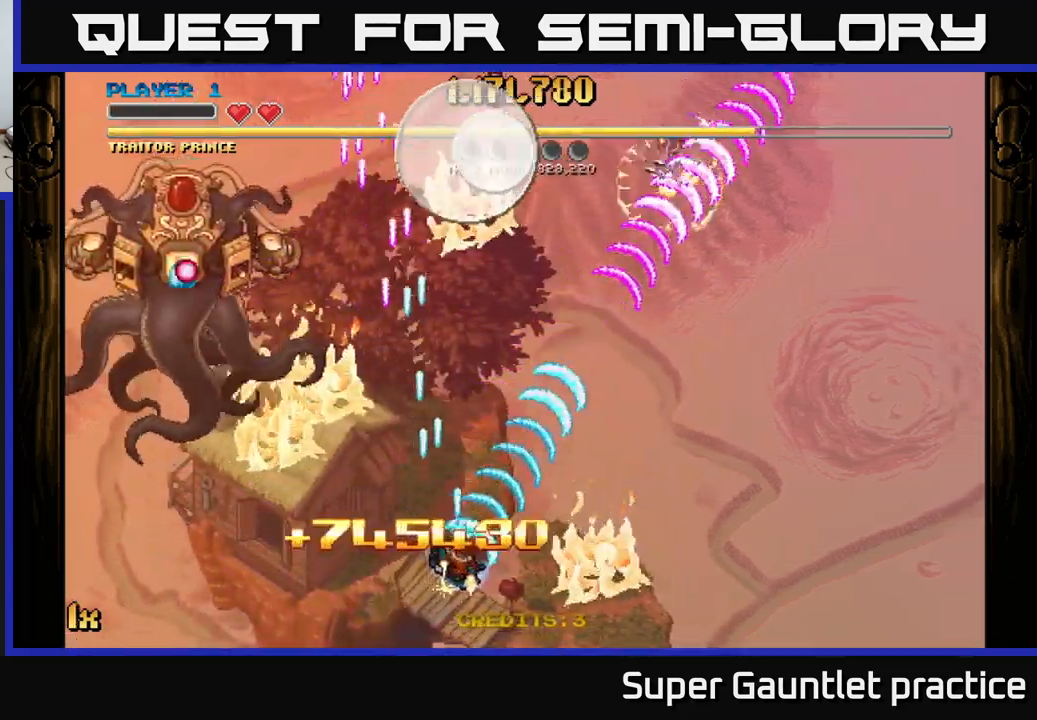
{"buttons": ["A"], "left_stick": "down", "events": [[84, "left_stick", "up"], [117, "X", "down"], [217, "X", "up"], [333, "left_stick", "right"], [433, "left_stick", "down"]]}
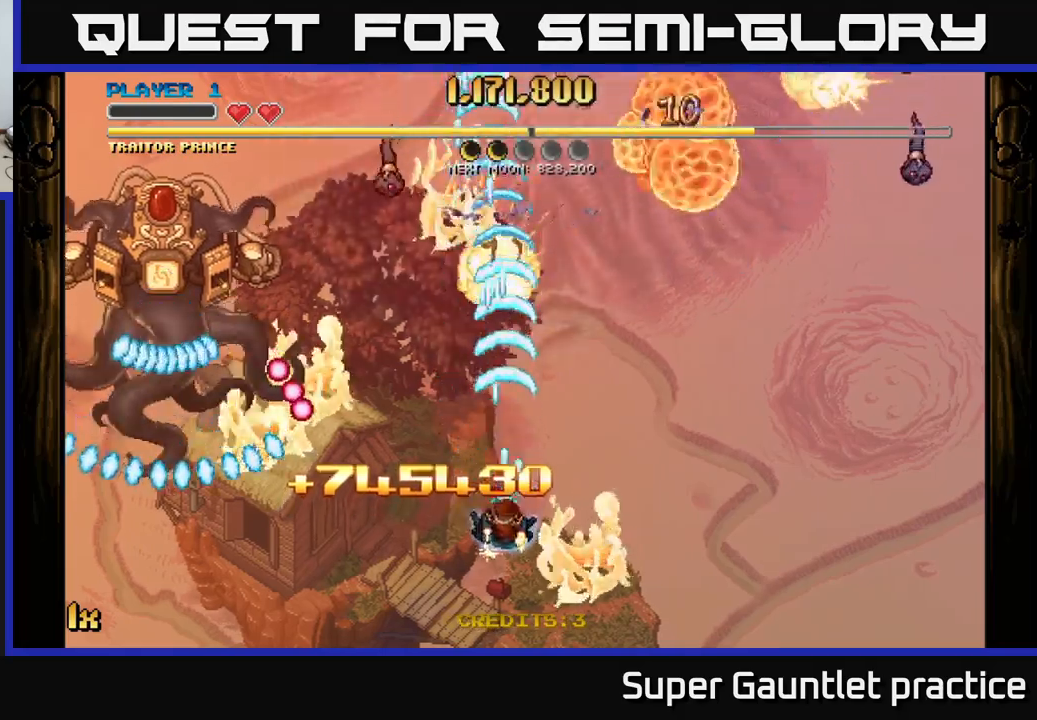
{"buttons": ["A"], "left_stick": "down-right", "events": [[116, "left_stick", "right"], [166, "X", "down"], [166, "left_stick", "up-right"], [283, "X", "up"], [500, "left_stick", "down-right"]]}
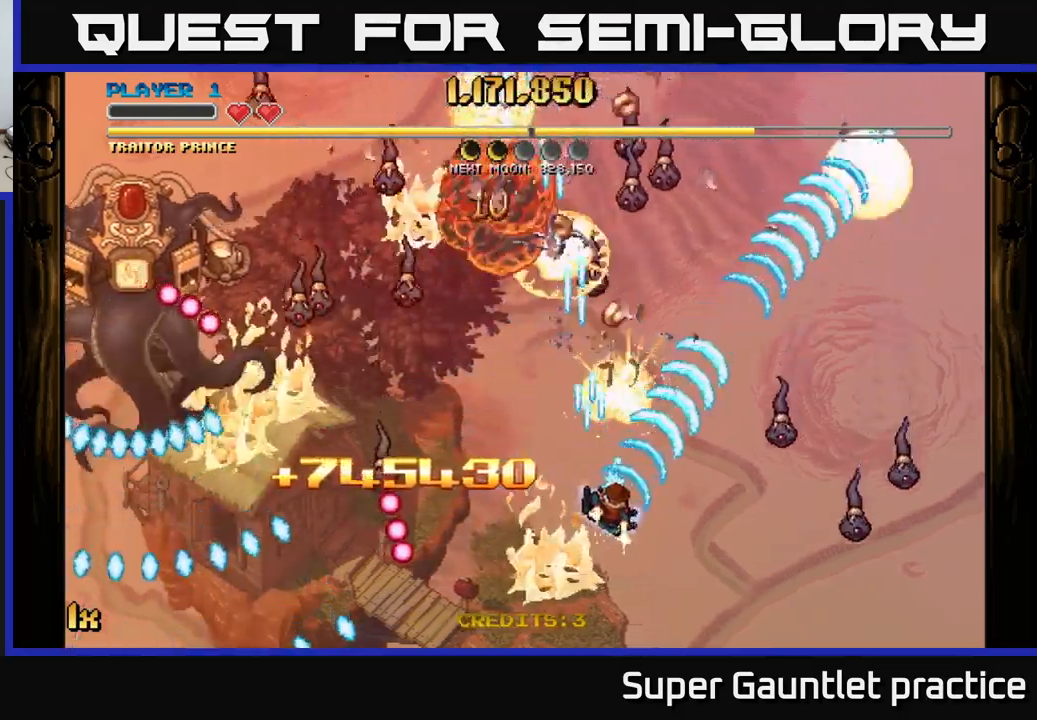
{"buttons": ["A"], "left_stick": "right", "events": [[216, "left_stick", "up-right"], [266, "X", "down"], [283, "left_stick", "up-left"], [383, "X", "up"], [433, "left_stick", "right"]]}
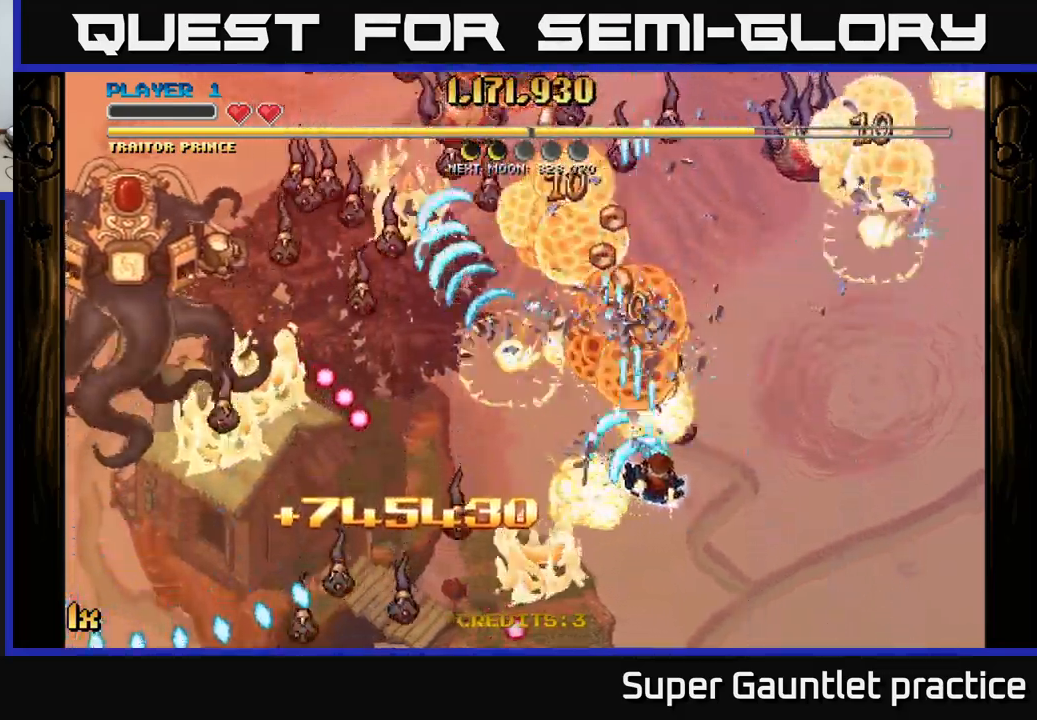
{"buttons": ["A"], "left_stick": "center", "events": [[250, "X", "down"], [250, "left_stick", "up-right"], [350, "X", "up"], [466, "left_stick", "center"]]}
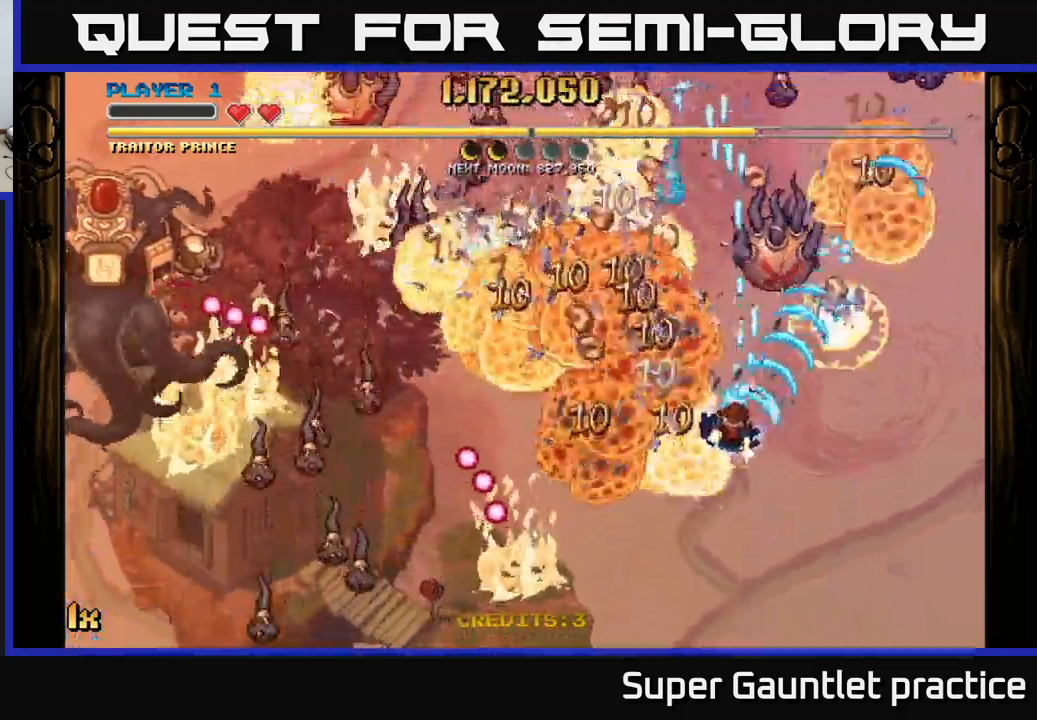
{"buttons": ["A"], "left_stick": "left", "events": [[16, "left_stick", "left"], [100, "left_stick", "down"], [200, "left_stick", "left"], [283, "left_stick", "center"], [483, "left_stick", "left"]]}
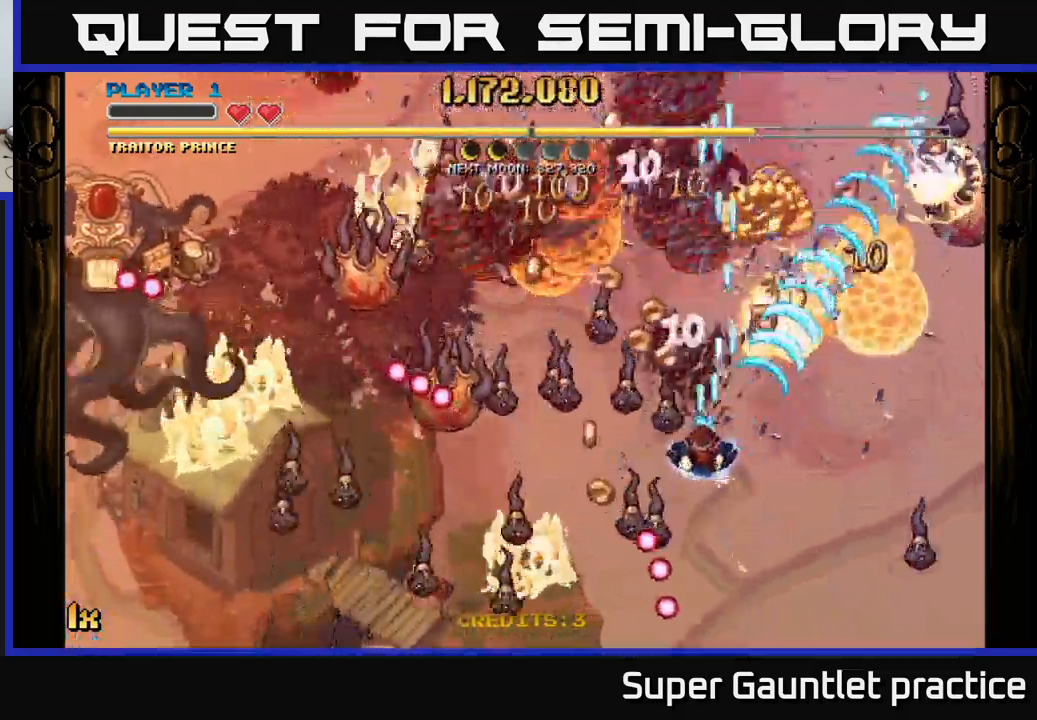
{"buttons": ["A"], "left_stick": "center", "events": [[66, "X", "down"], [200, "X", "up"], [216, "left_stick", "down-right"], [500, "left_stick", "center"]]}
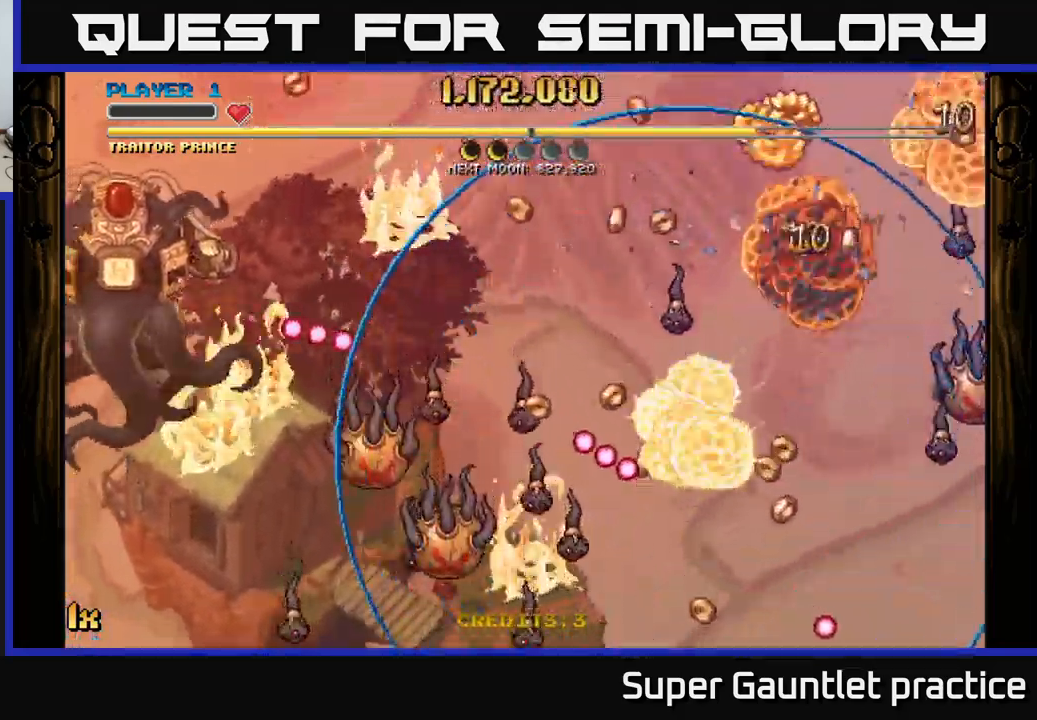
{"buttons": ["A"], "left_stick": "right", "events": [[33, "A", "up"], [166, "left_stick", "down"], [216, "left_stick", "down-right"], [233, "A", "down"], [383, "left_stick", "right"]]}
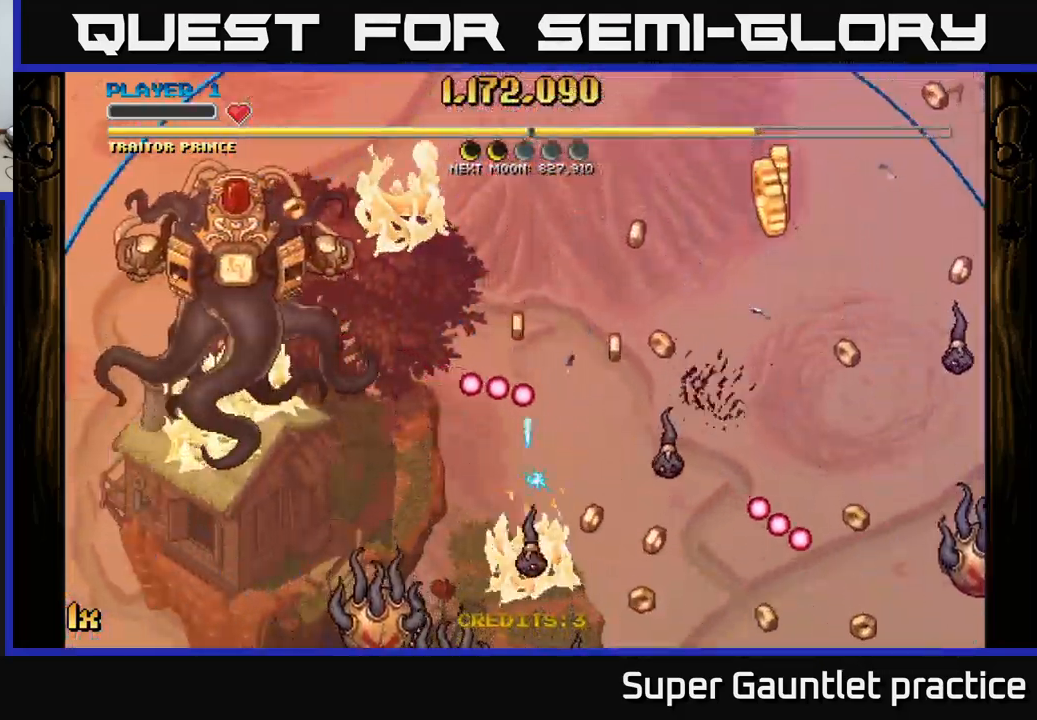
{"buttons": ["A"], "left_stick": "up-right", "events": [[283, "left_stick", "up-right"]]}
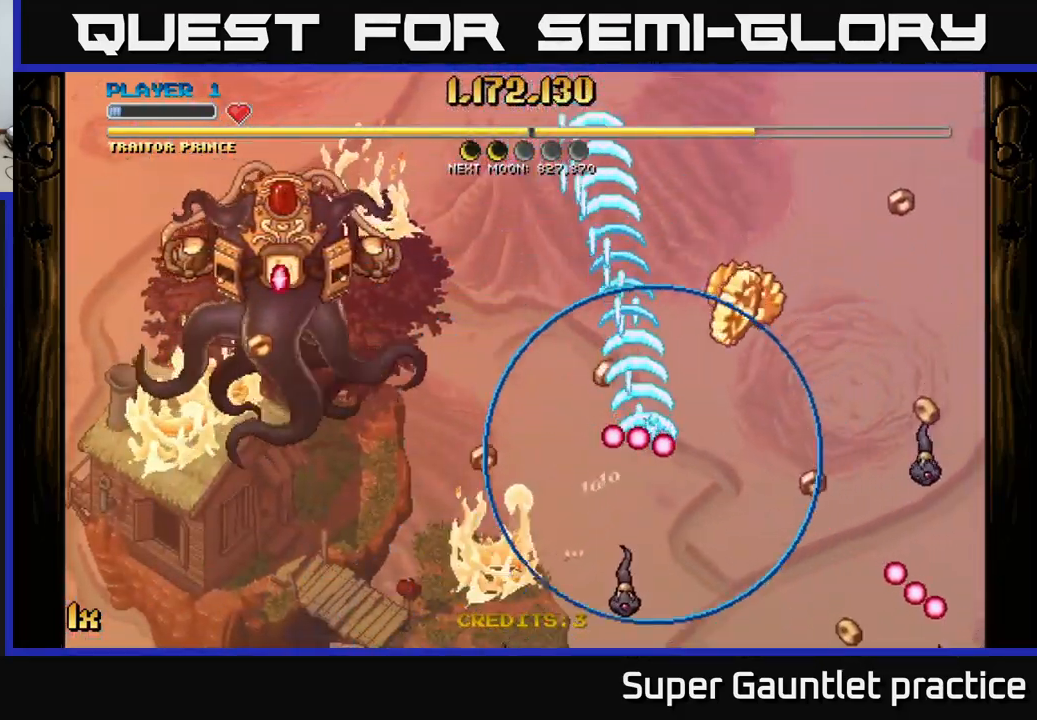
{"buttons": ["A"], "left_stick": "right", "events": [[50, "left_stick", "right"], [150, "left_stick", "up-right"], [433, "left_stick", "right"]]}
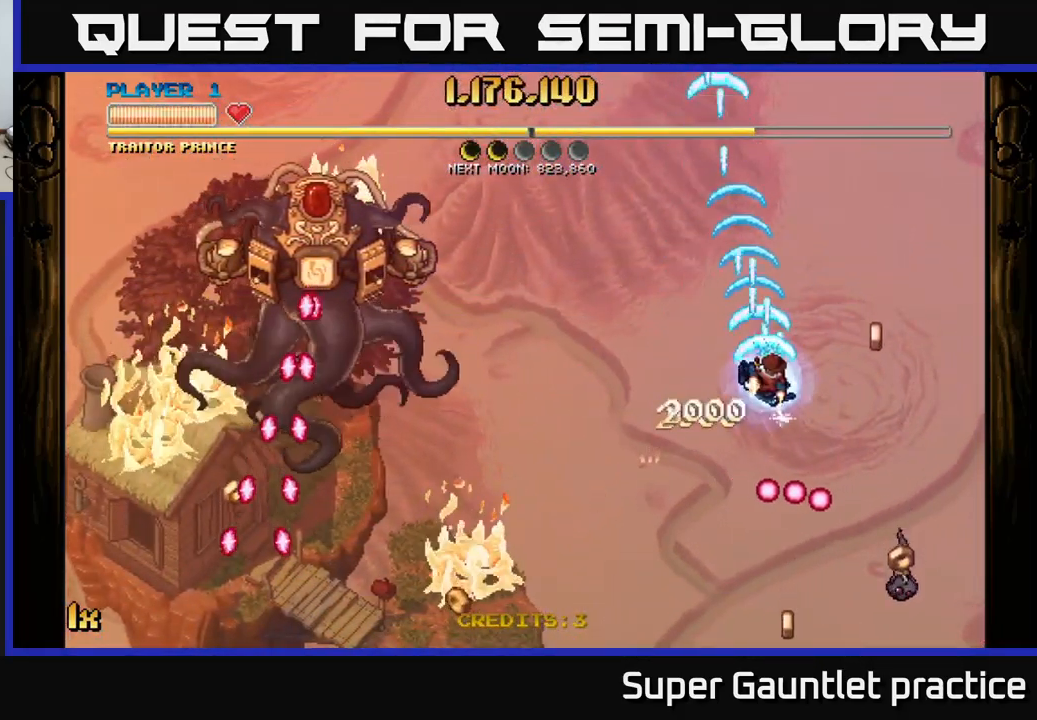
{"buttons": ["A", "X"], "left_stick": "down-left", "events": [[283, "X", "down"], [283, "left_stick", "down-left"]]}